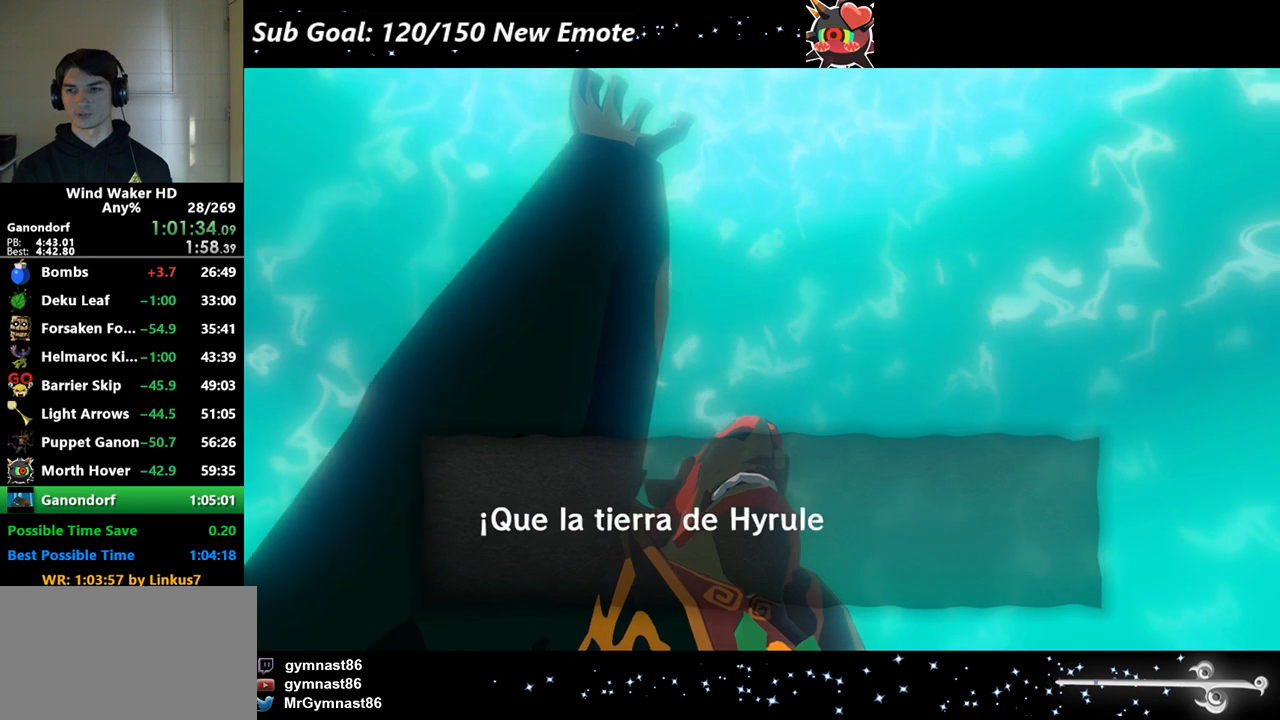
Gameplay with a controller (Nintendo layout); each line is a JSON object with the inputs held at the frame after it. "events" lists button and stick changes between this image and that frame as [ms after this image, input, new state], when the widget could be followed in between. Not read: L3 R3 right_stick.
{"buttons": ["B"], "left_stick": "center", "events": [[67, "A", "up"], [67, "B", "up"], [100, "B", "down"], [133, "A", "down"], [133, "B", "up"], [200, "A", "up"], [200, "B", "down"], [267, "B", "up"], [333, "B", "down"], [400, "A", "down"], [400, "B", "up"], [467, "A", "up"], [467, "B", "down"]]}
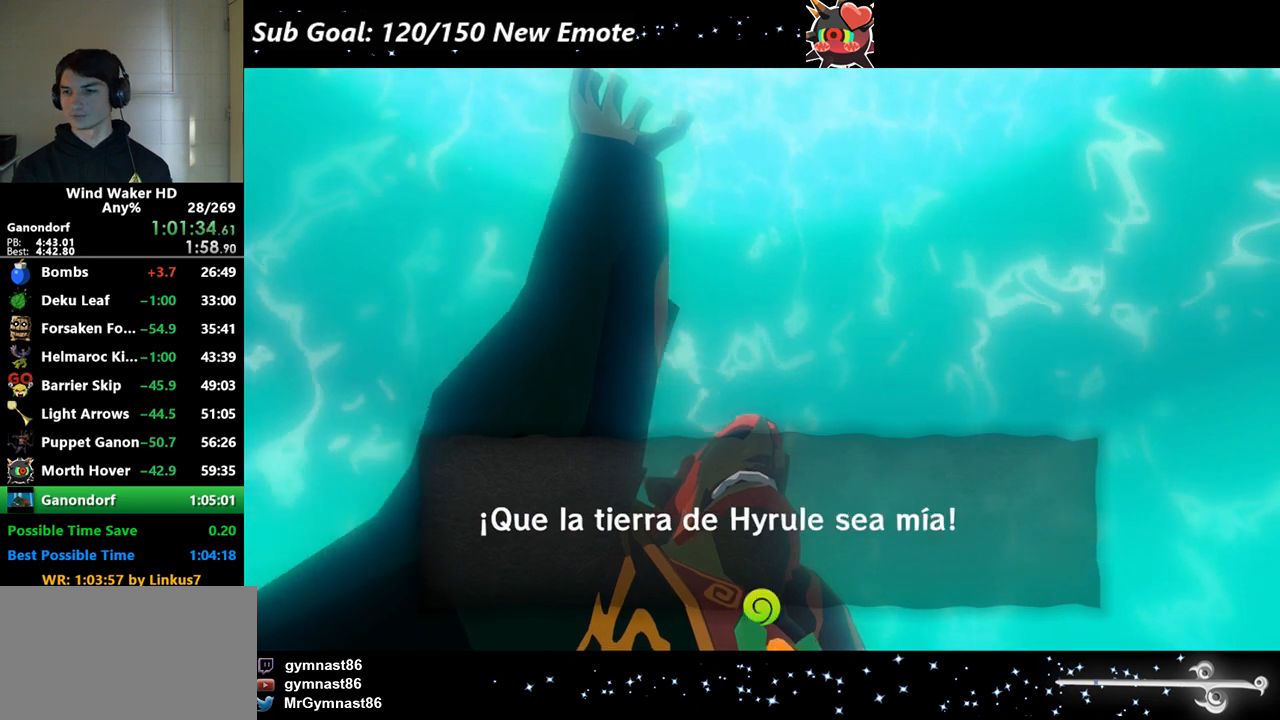
{"buttons": ["A", "B"], "left_stick": "center", "events": [[33, "A", "down"], [33, "B", "up"], [100, "A", "up"], [100, "B", "down"], [133, "A", "down"], [167, "B", "up"], [233, "A", "up"], [233, "B", "down"], [267, "A", "down"], [267, "B", "up"], [367, "A", "up"], [367, "B", "down"], [400, "A", "down"], [467, "A", "up"], [467, "B", "up"], [500, "A", "down"], [500, "B", "down"]]}
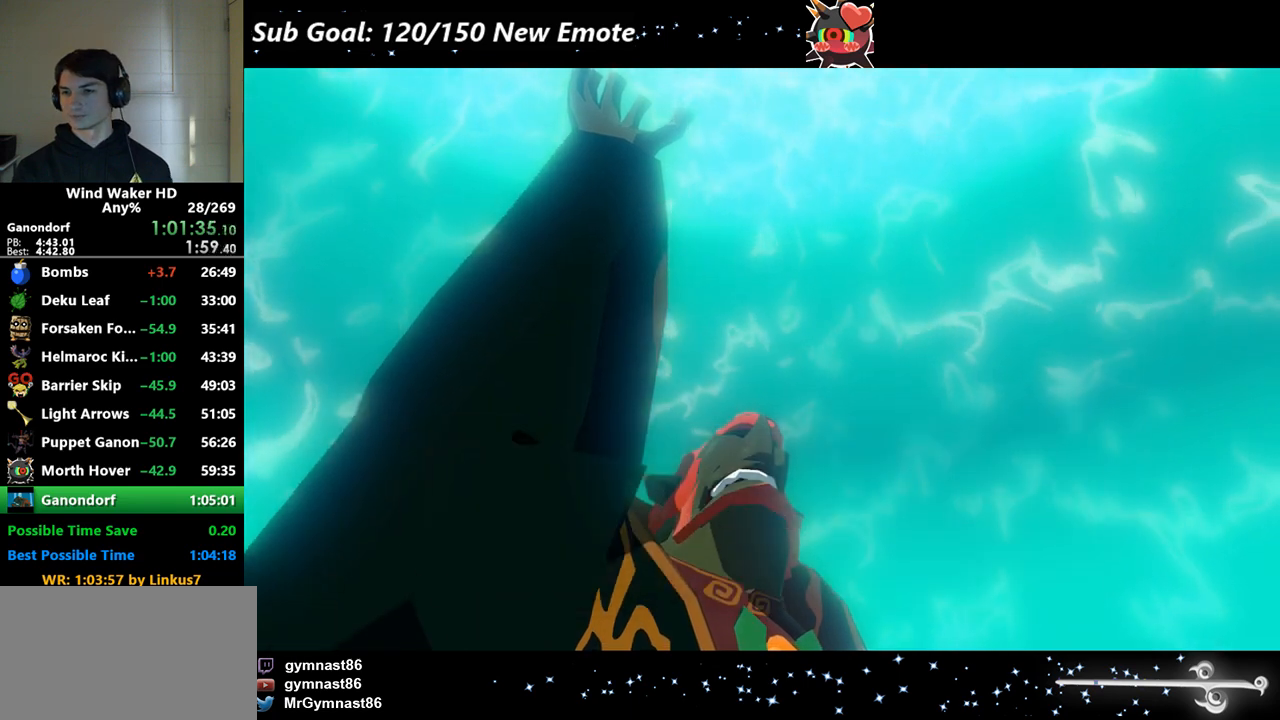
{"buttons": [], "left_stick": "center", "events": [[33, "B", "up"], [100, "A", "up"], [133, "B", "down"], [300, "B", "up"]]}
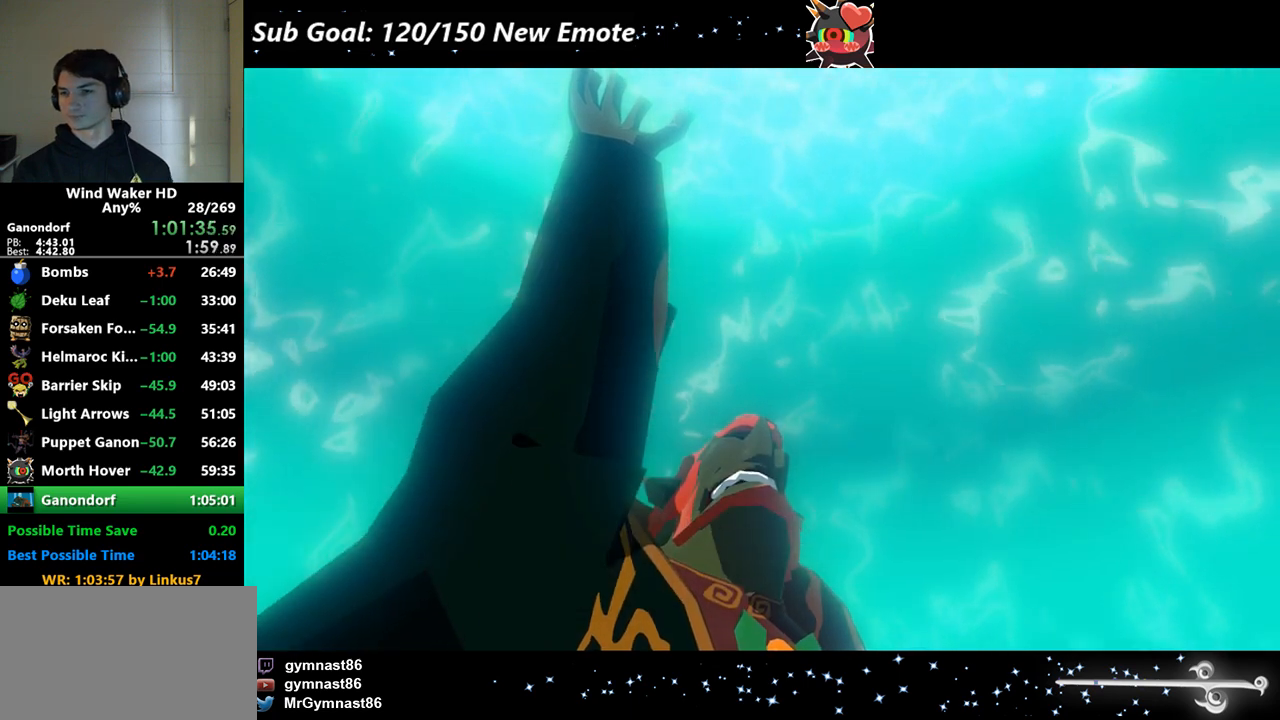
{"buttons": [], "left_stick": "center", "events": []}
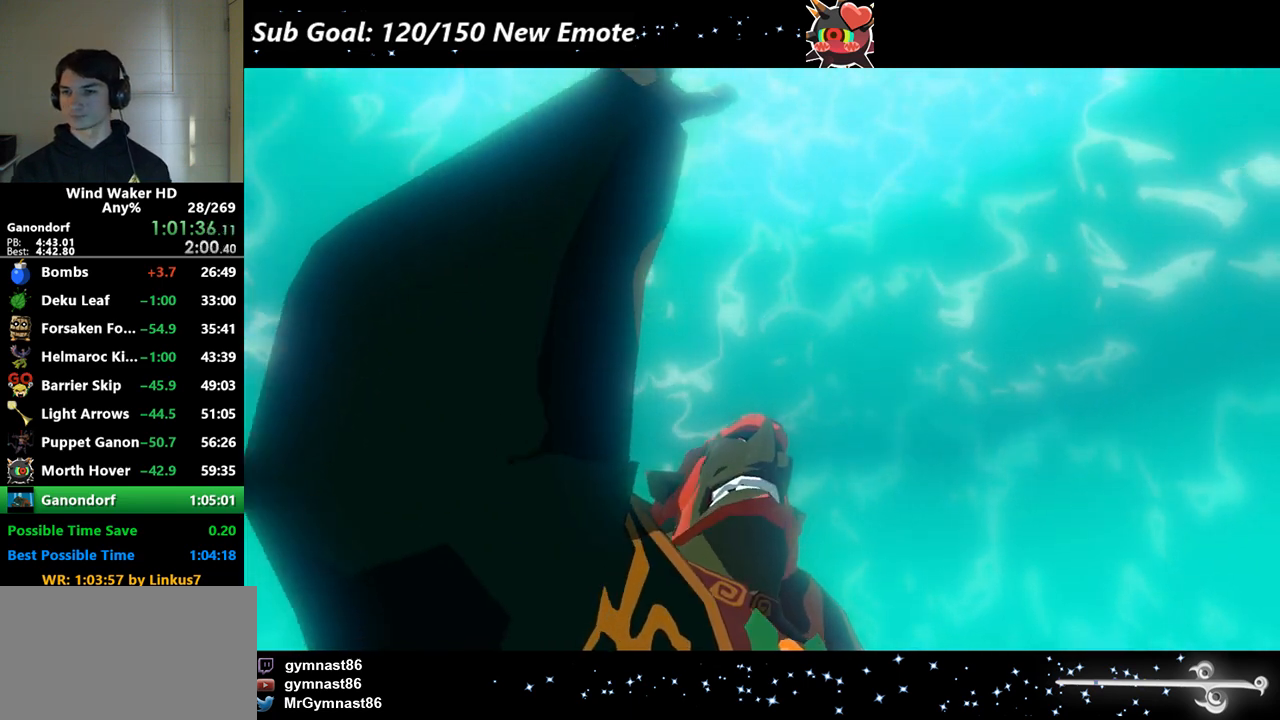
{"buttons": [], "left_stick": "center", "events": []}
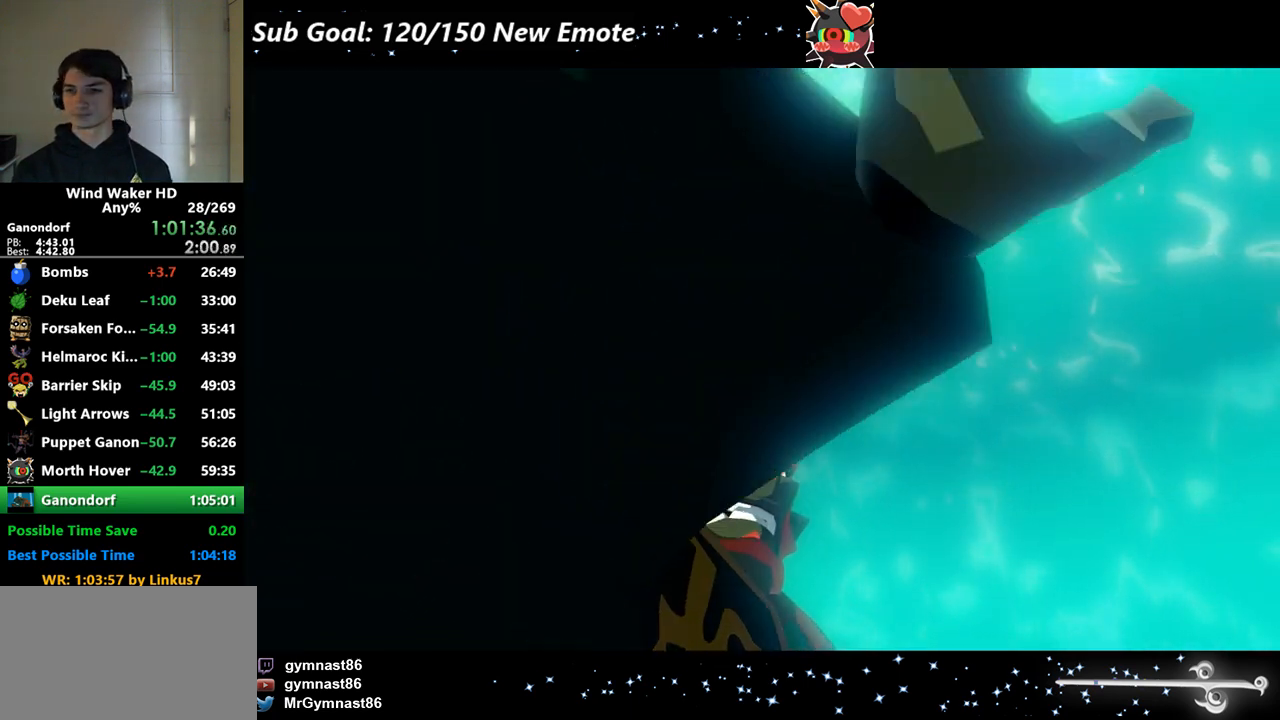
{"buttons": [], "left_stick": "center", "events": []}
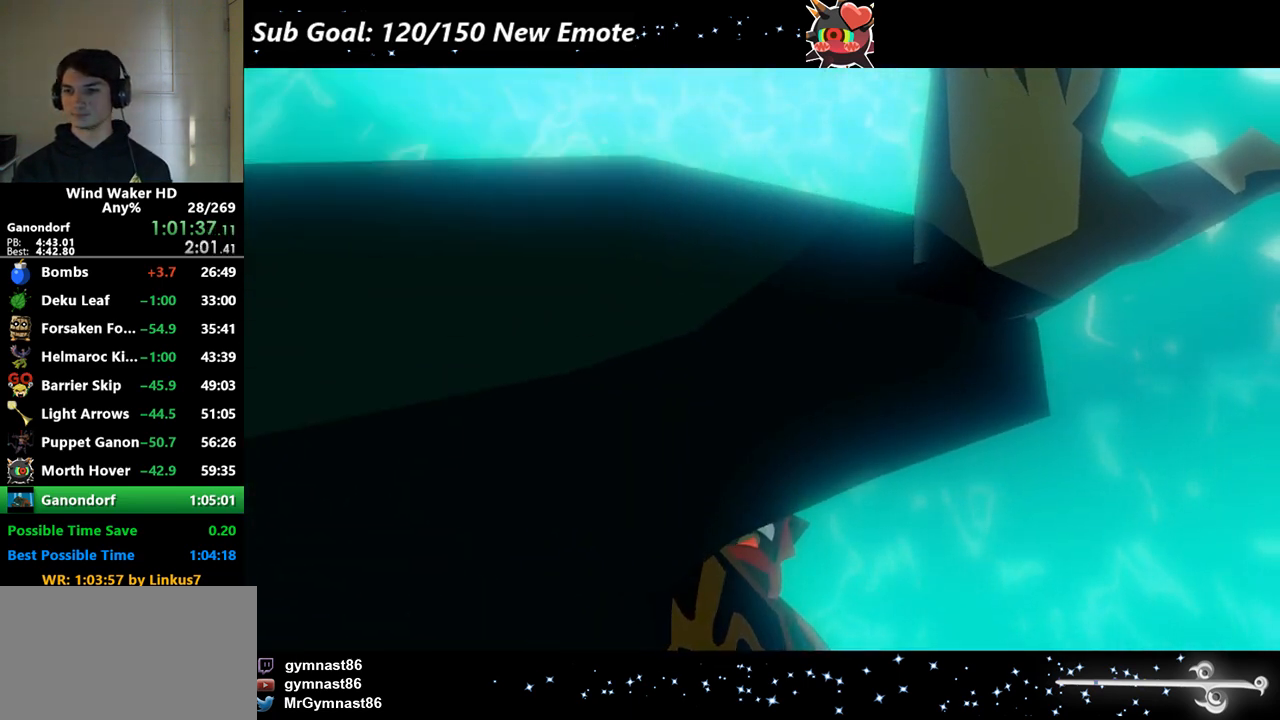
{"buttons": ["A"], "left_stick": "center", "events": [[367, "A", "down"], [367, "B", "down"], [400, "A", "up"], [433, "B", "up"], [500, "A", "down"]]}
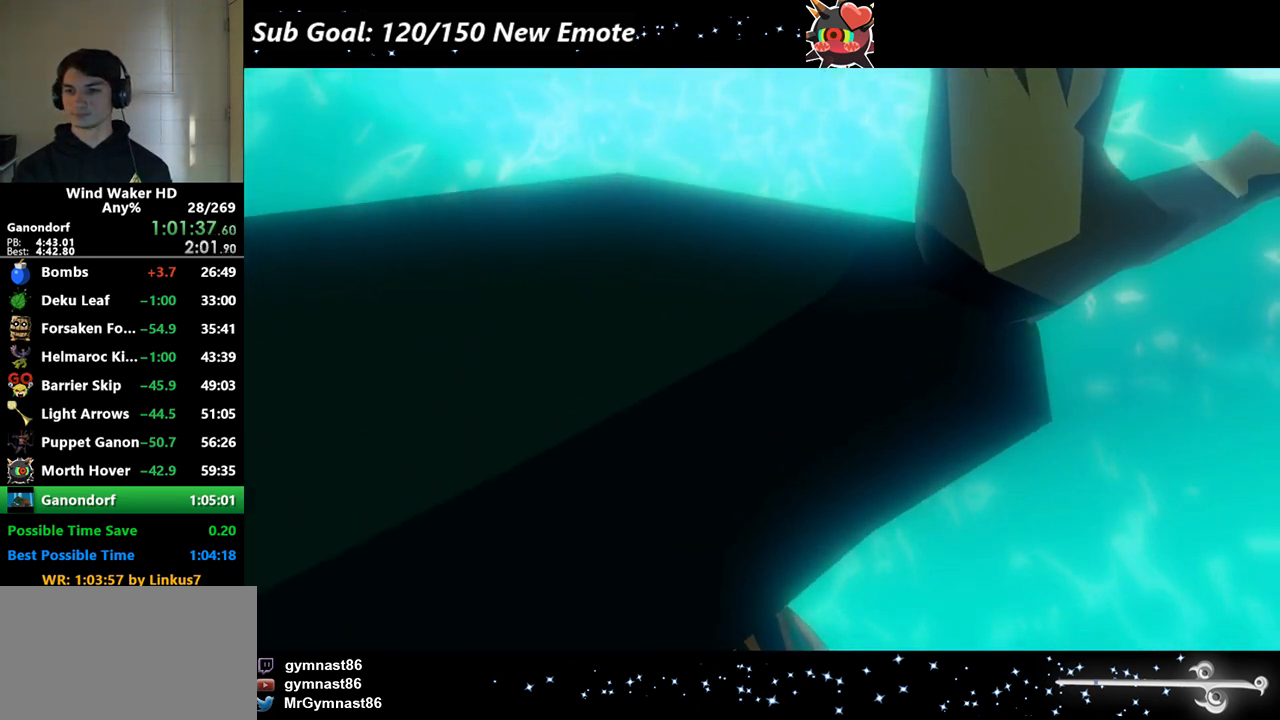
{"buttons": [], "left_stick": "center", "events": [[33, "A", "up"], [33, "B", "down"], [67, "B", "up"], [167, "B", "down"], [200, "B", "up"], [267, "A", "down"], [267, "B", "down"], [300, "A", "up"], [300, "B", "up"], [333, "A", "down"], [433, "A", "up"], [433, "B", "down"], [467, "B", "up"]]}
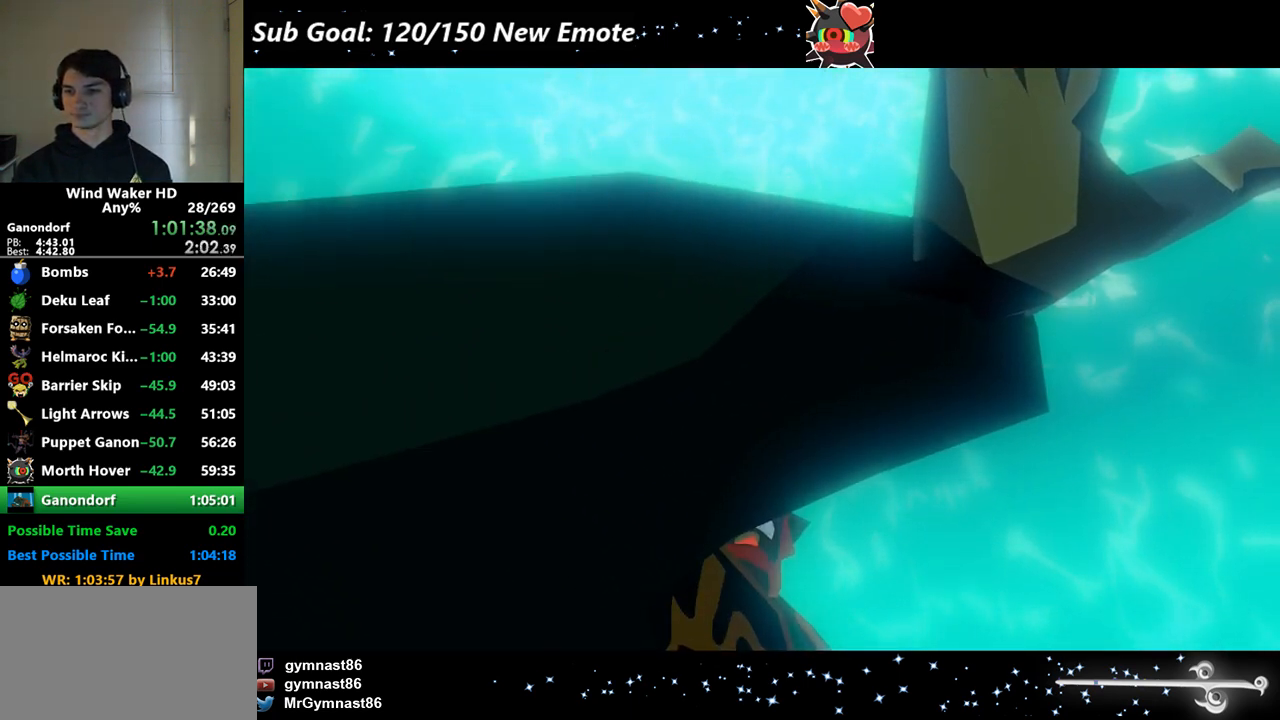
{"buttons": ["A"], "left_stick": "center", "events": [[33, "A", "down"], [67, "A", "up"], [67, "B", "down"], [100, "A", "down"], [100, "B", "up"], [200, "A", "up"], [200, "B", "down"], [233, "A", "down"], [300, "A", "up"], [367, "A", "down"], [367, "B", "up"], [467, "A", "up"], [467, "B", "down"], [500, "A", "down"], [500, "B", "up"]]}
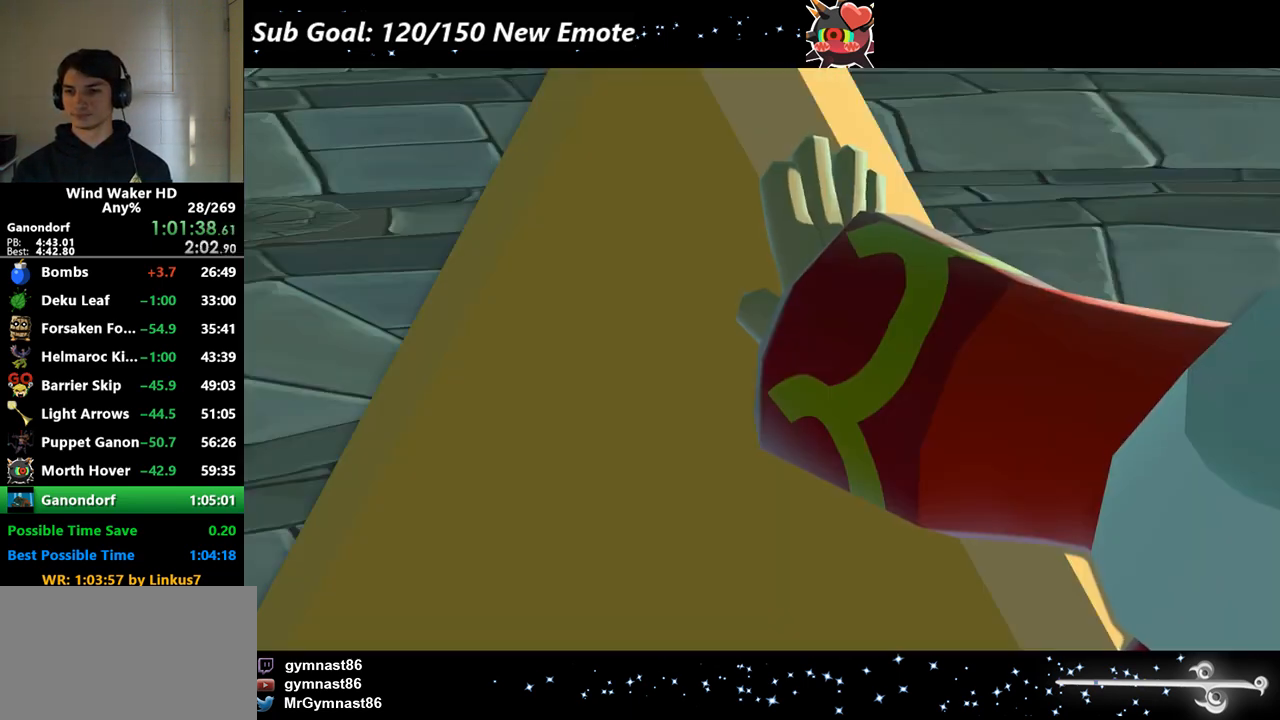
{"buttons": ["A", "B"], "left_stick": "center", "events": [[67, "A", "up"], [100, "A", "down"], [100, "B", "down"], [133, "B", "up"], [200, "A", "up"], [200, "B", "down"], [233, "A", "down"], [267, "B", "up"], [333, "A", "up"], [367, "A", "down"], [367, "B", "down"], [400, "A", "up"], [400, "B", "up"], [500, "A", "down"], [500, "B", "down"]]}
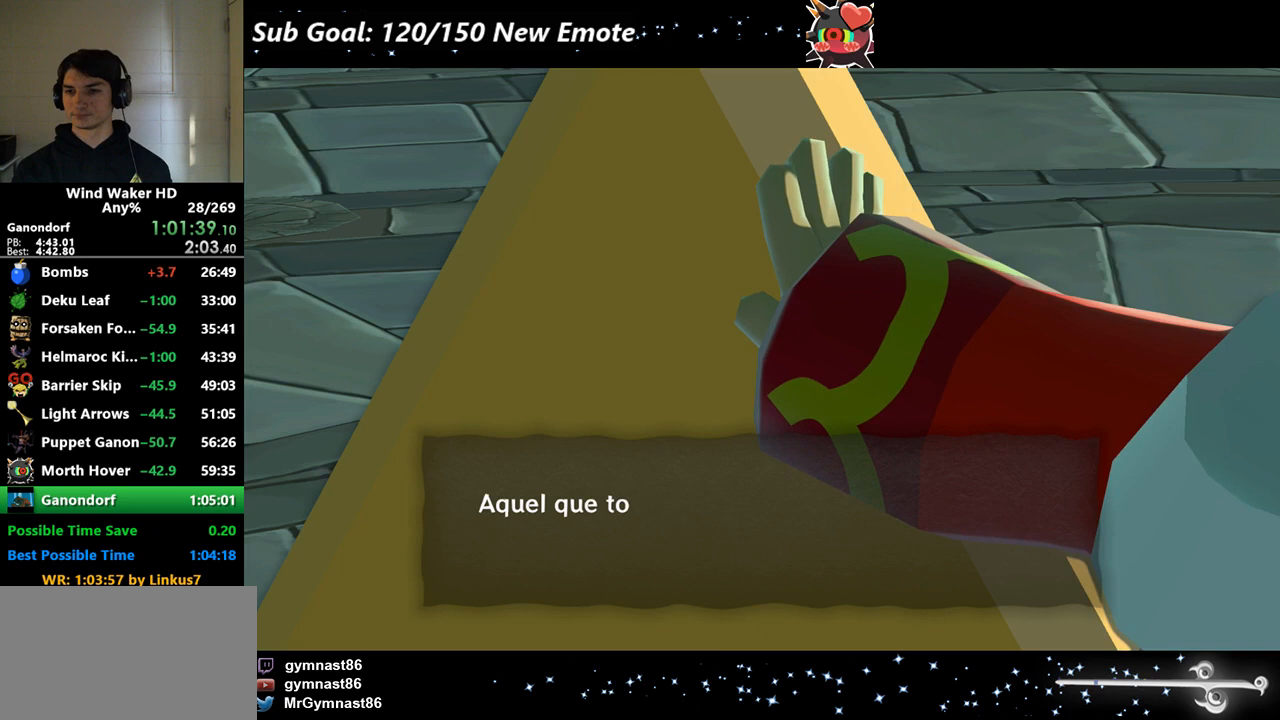
{"buttons": ["A", "B"], "left_stick": "center", "events": [[33, "A", "up"], [33, "B", "up"], [133, "A", "down"], [133, "B", "down"], [167, "A", "up"], [167, "B", "up"], [233, "B", "down"], [267, "A", "down"], [300, "A", "up"], [300, "B", "up"], [400, "A", "down"], [433, "A", "up"], [500, "A", "down"], [500, "B", "down"]]}
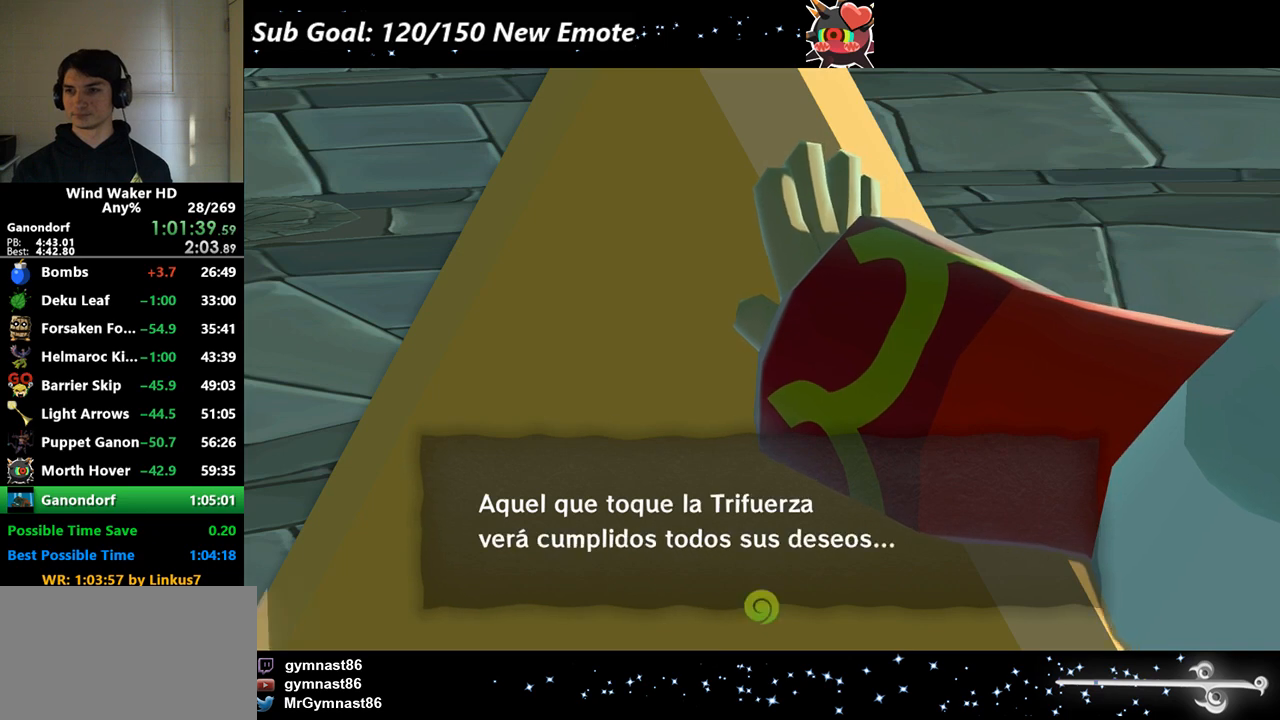
{"buttons": ["A"], "left_stick": "center", "events": [[67, "A", "up"], [67, "B", "up"], [133, "B", "down"], [167, "B", "up"], [167, "R2", "down"], [200, "R2", "up"], [267, "A", "down"], [267, "B", "down"], [267, "R2", "down"], [300, "R2", "up"], [333, "A", "up"], [433, "B", "up"], [467, "A", "down"]]}
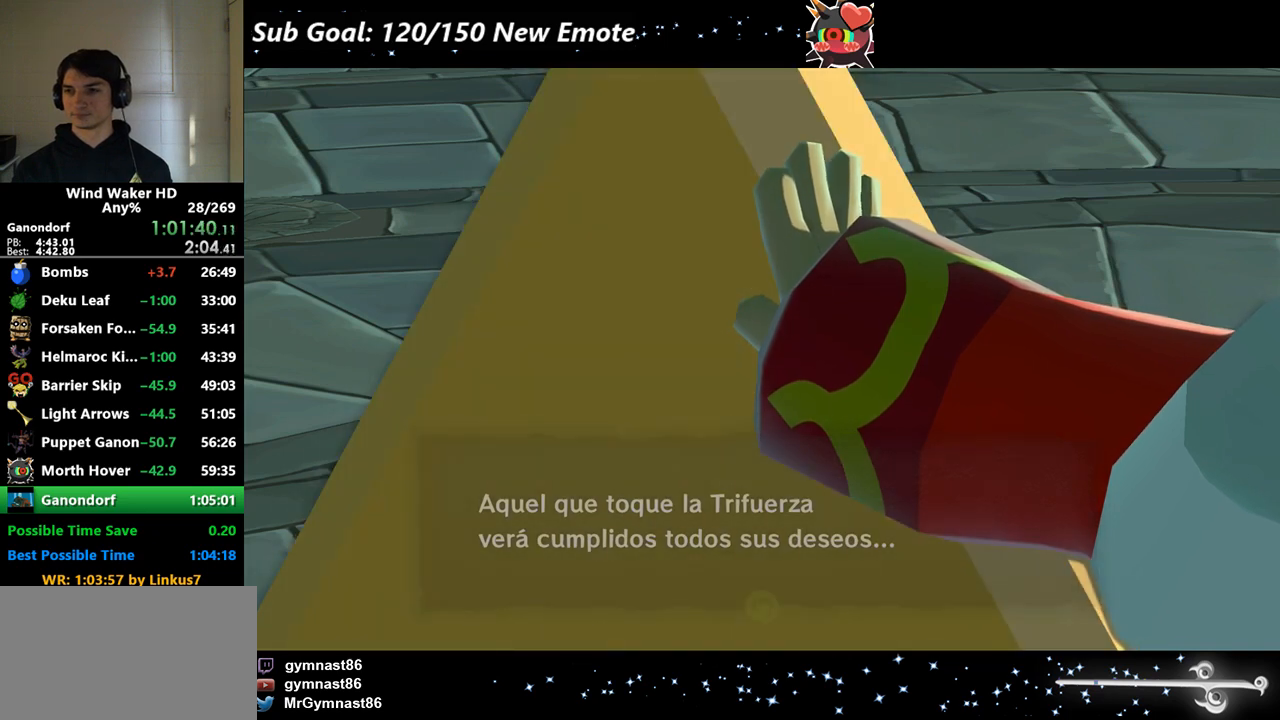
{"buttons": ["B"], "left_stick": "center", "events": [[33, "A", "up"], [100, "A", "down"], [100, "B", "down"], [167, "A", "up"], [200, "A", "down"], [200, "B", "up"], [300, "A", "up"], [300, "B", "down"], [333, "A", "down"], [333, "B", "up"], [367, "A", "up"], [367, "B", "down"], [467, "A", "down"], [467, "B", "up"], [500, "A", "up"], [500, "B", "down"]]}
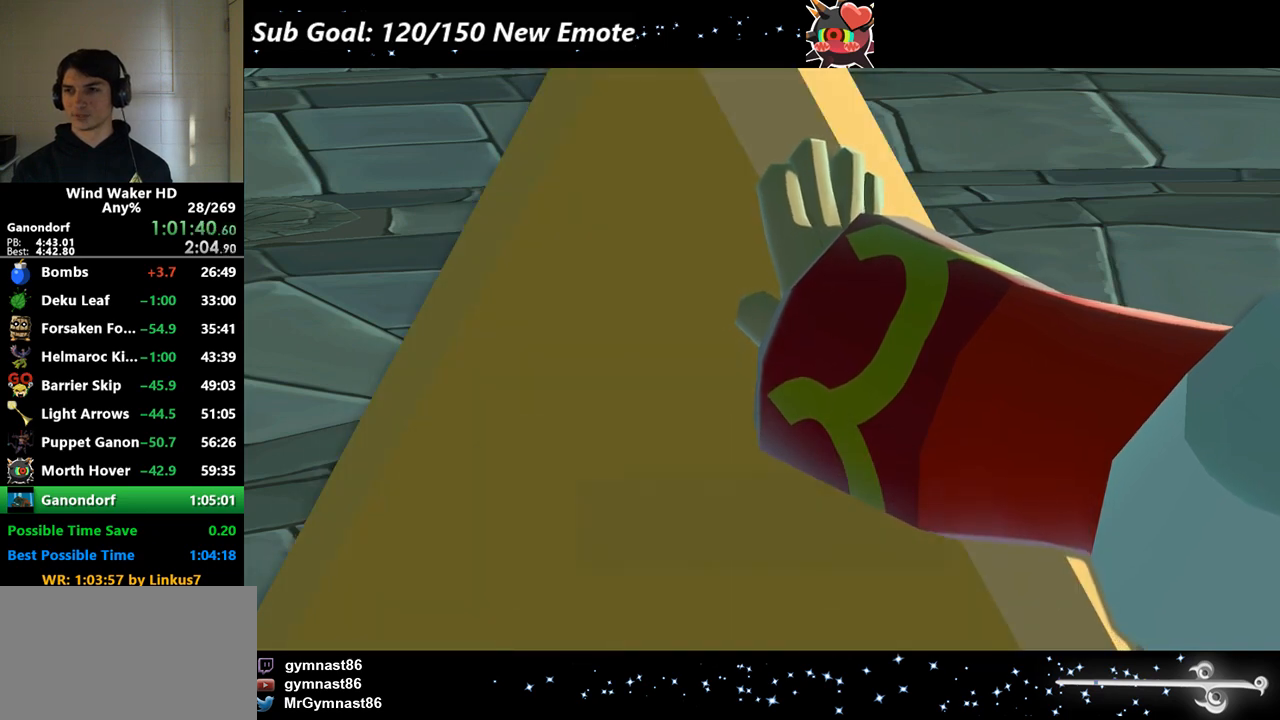
{"buttons": ["A", "B"], "left_stick": "center", "events": [[100, "A", "down"], [100, "B", "up"], [133, "A", "up"], [133, "B", "down"], [233, "B", "up"], [267, "B", "down"], [333, "A", "down"], [367, "A", "up"], [367, "B", "up"], [400, "B", "down"], [500, "A", "down"]]}
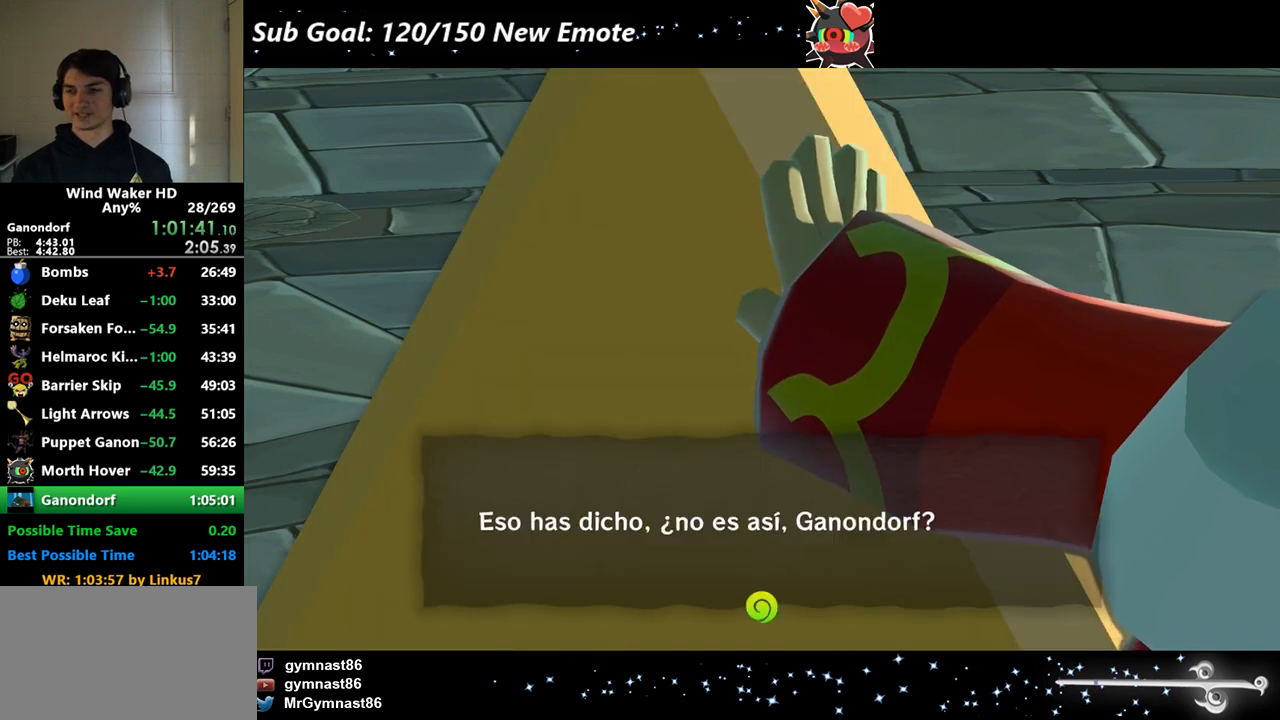
{"buttons": ["A"], "left_stick": "center", "events": [[33, "A", "up"], [100, "A", "down"], [100, "B", "up"], [133, "A", "up"], [133, "B", "down"], [233, "A", "down"], [233, "B", "up"], [267, "A", "up"], [300, "B", "down"], [367, "A", "down"], [400, "A", "up"], [400, "B", "up"], [433, "B", "down"], [500, "A", "down"], [500, "B", "up"]]}
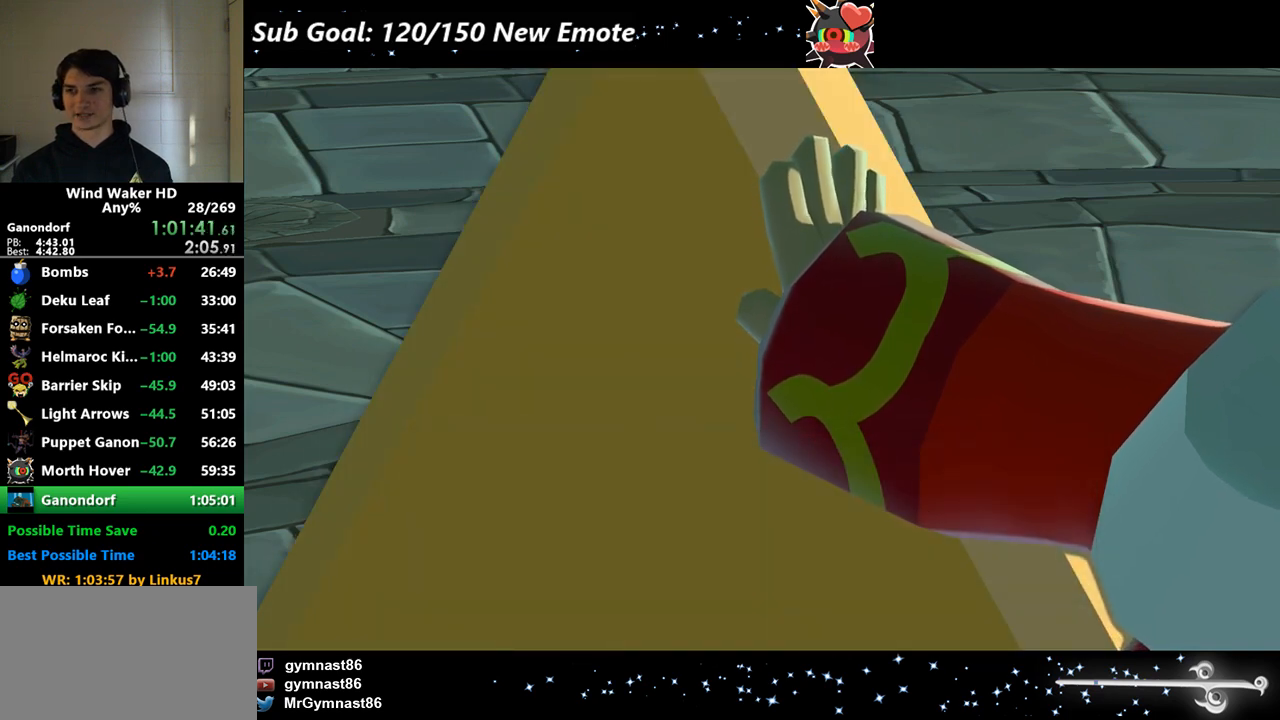
{"buttons": [], "left_stick": "center", "events": [[33, "A", "up"], [67, "B", "down"], [133, "A", "down"], [167, "A", "up"], [167, "B", "up"], [200, "B", "down"], [267, "A", "down"], [300, "A", "up"], [300, "B", "up"], [333, "B", "down"], [400, "A", "down"], [433, "A", "up"], [467, "B", "up"]]}
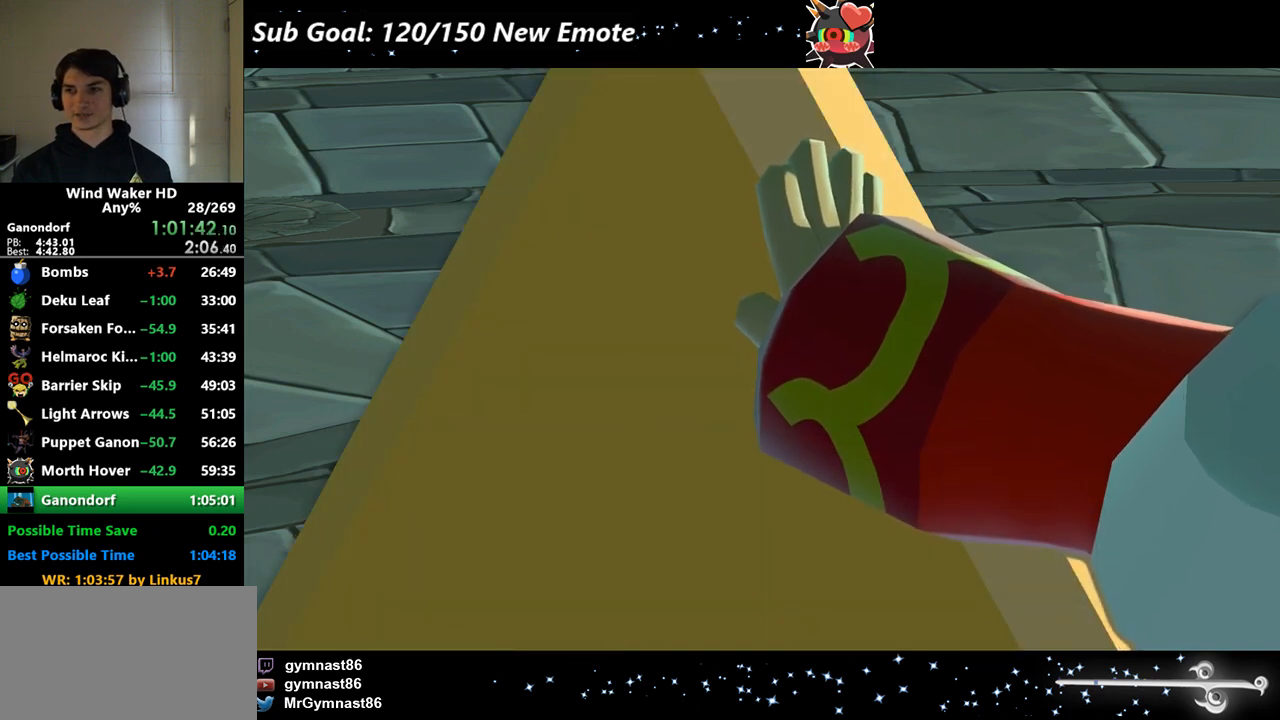
{"buttons": ["B"], "left_stick": "center", "events": [[33, "A", "down"], [33, "B", "down"], [67, "A", "up"], [200, "A", "down"], [200, "B", "up"], [233, "B", "down"], [300, "A", "up"], [333, "A", "down"], [333, "B", "up"], [367, "B", "down"], [467, "B", "up"], [500, "A", "up"], [500, "B", "down"]]}
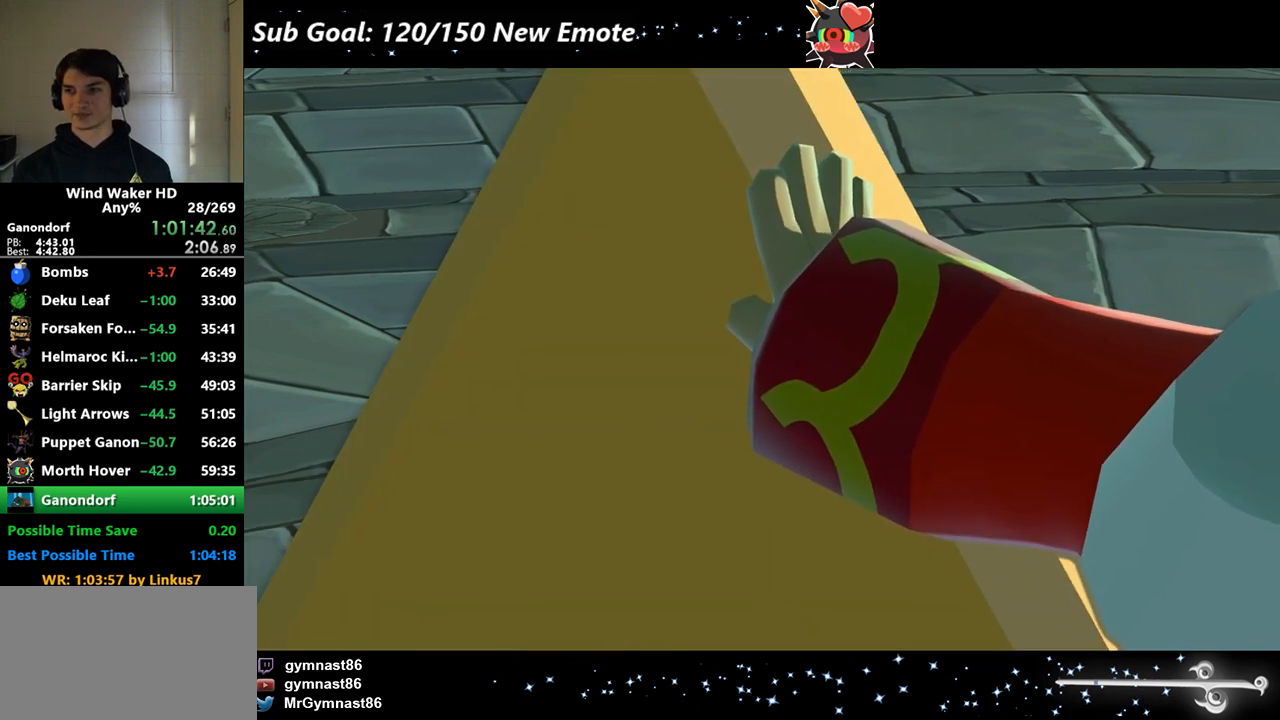
{"buttons": [], "left_stick": "center", "events": [[100, "B", "up"], [133, "B", "down"], [200, "A", "down"], [233, "B", "up"], [267, "A", "up"], [267, "B", "down"], [333, "A", "down"], [367, "B", "up"], [400, "A", "up"], [400, "B", "down"], [467, "A", "down"], [500, "A", "up"], [500, "B", "up"]]}
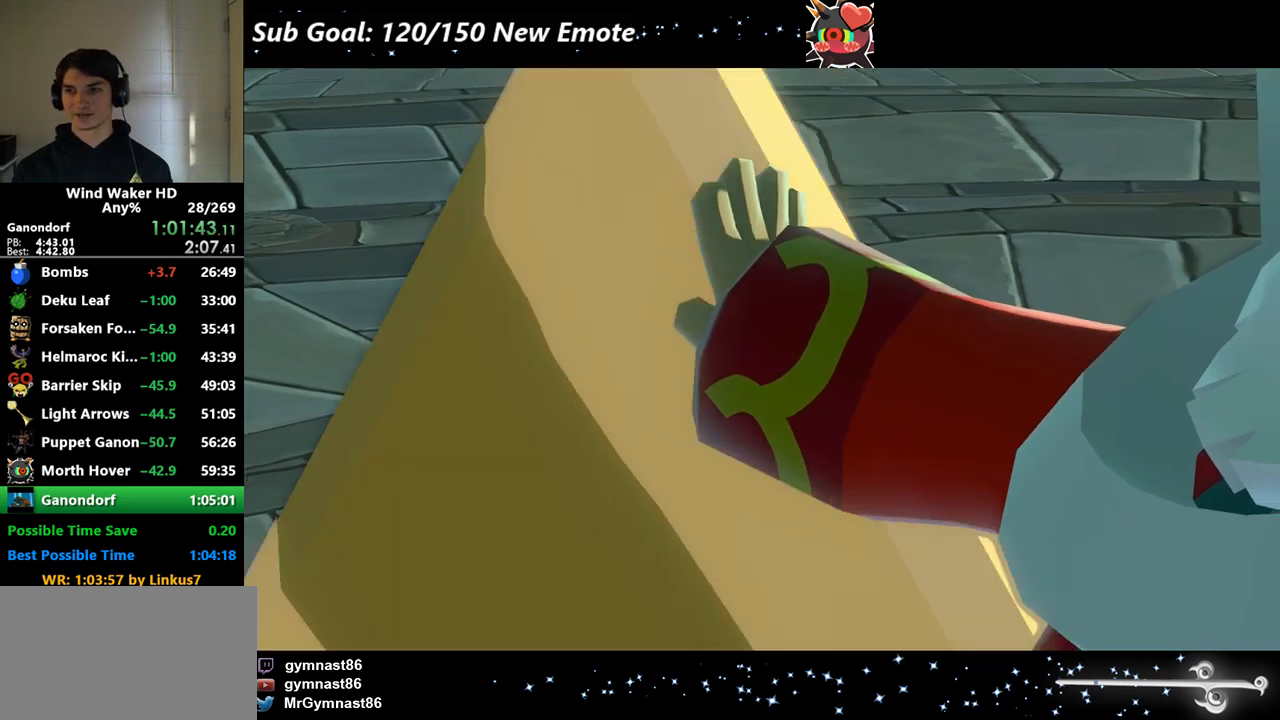
{"buttons": ["B"], "left_stick": "center", "events": [[100, "A", "down"], [100, "B", "down"], [133, "A", "up"], [133, "B", "up"], [233, "B", "down"], [367, "B", "up"], [400, "A", "down"], [433, "A", "up"], [433, "B", "down"]]}
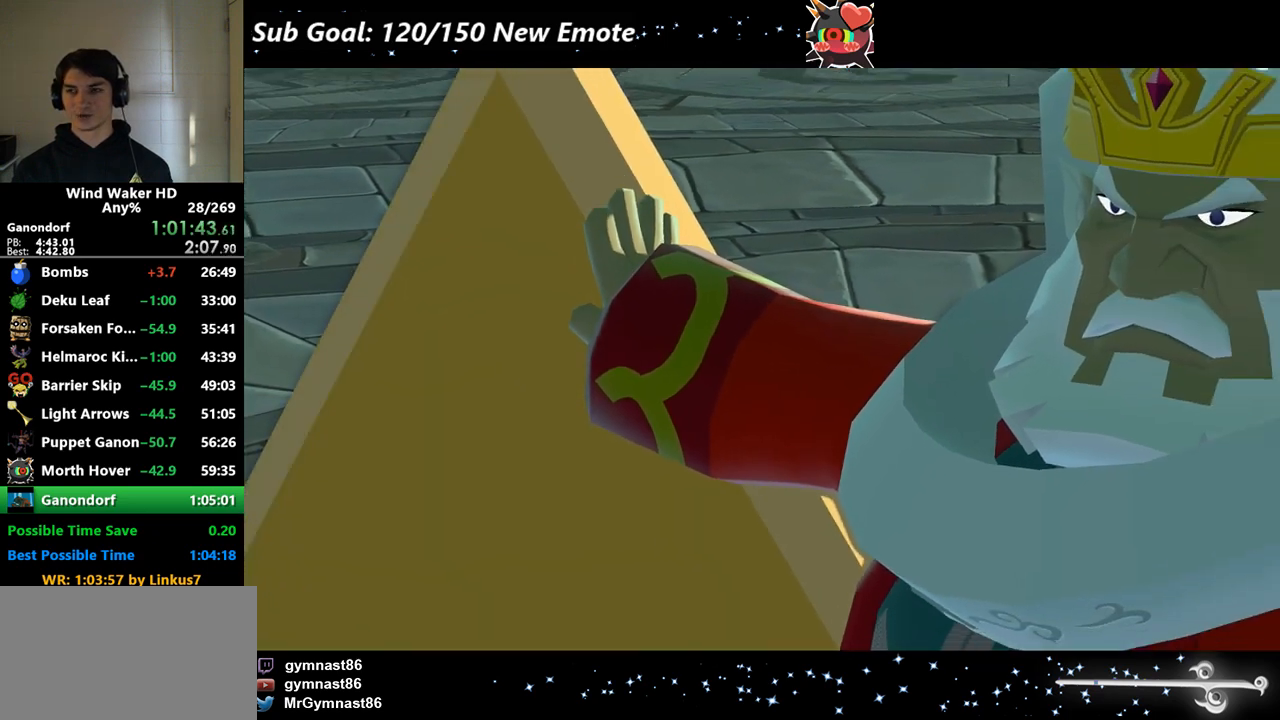
{"buttons": ["B"], "left_stick": "center", "events": [[33, "B", "up"], [67, "B", "down"], [133, "A", "down"], [167, "A", "up"], [167, "B", "up"], [200, "B", "down"], [267, "A", "down"], [300, "A", "up"], [300, "B", "up"], [333, "B", "down"], [400, "A", "down"], [433, "A", "up"], [433, "B", "up"], [500, "B", "down"]]}
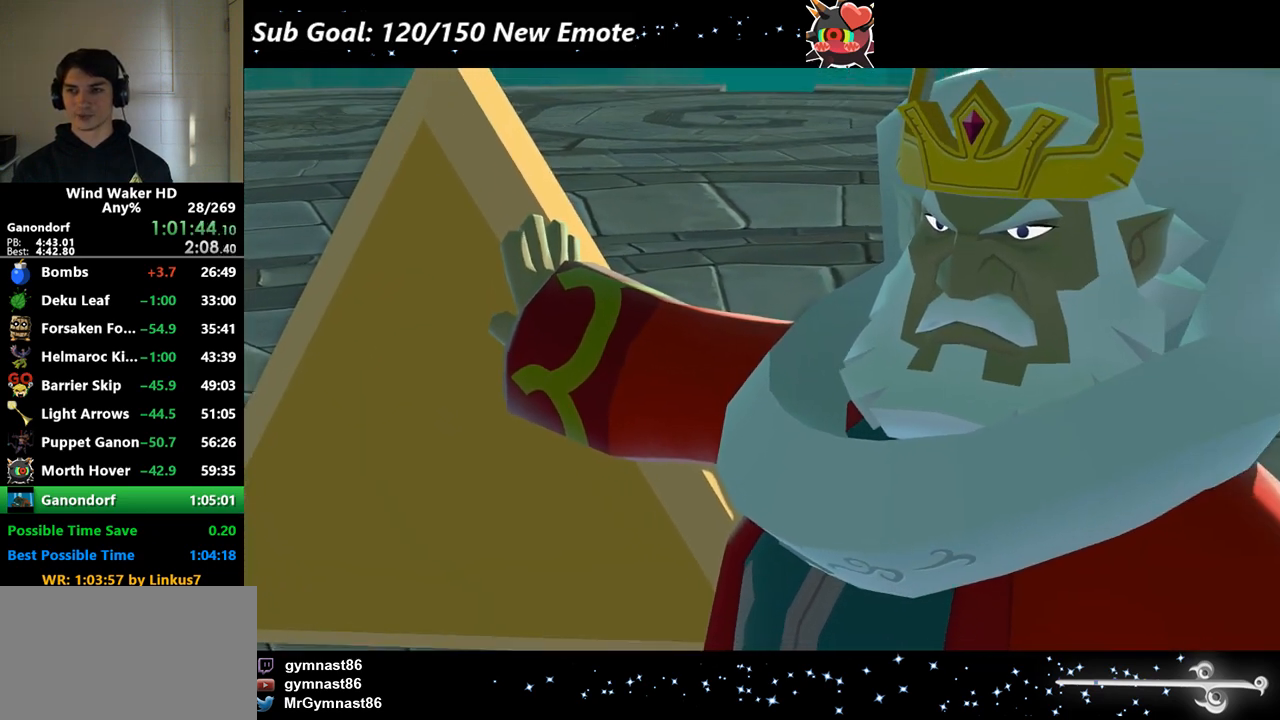
{"buttons": [], "left_stick": "center", "events": [[33, "A", "down"], [67, "A", "up"], [67, "B", "up"], [167, "A", "down"], [167, "B", "down"], [200, "A", "up"], [200, "B", "up"], [267, "B", "down"], [467, "B", "up"]]}